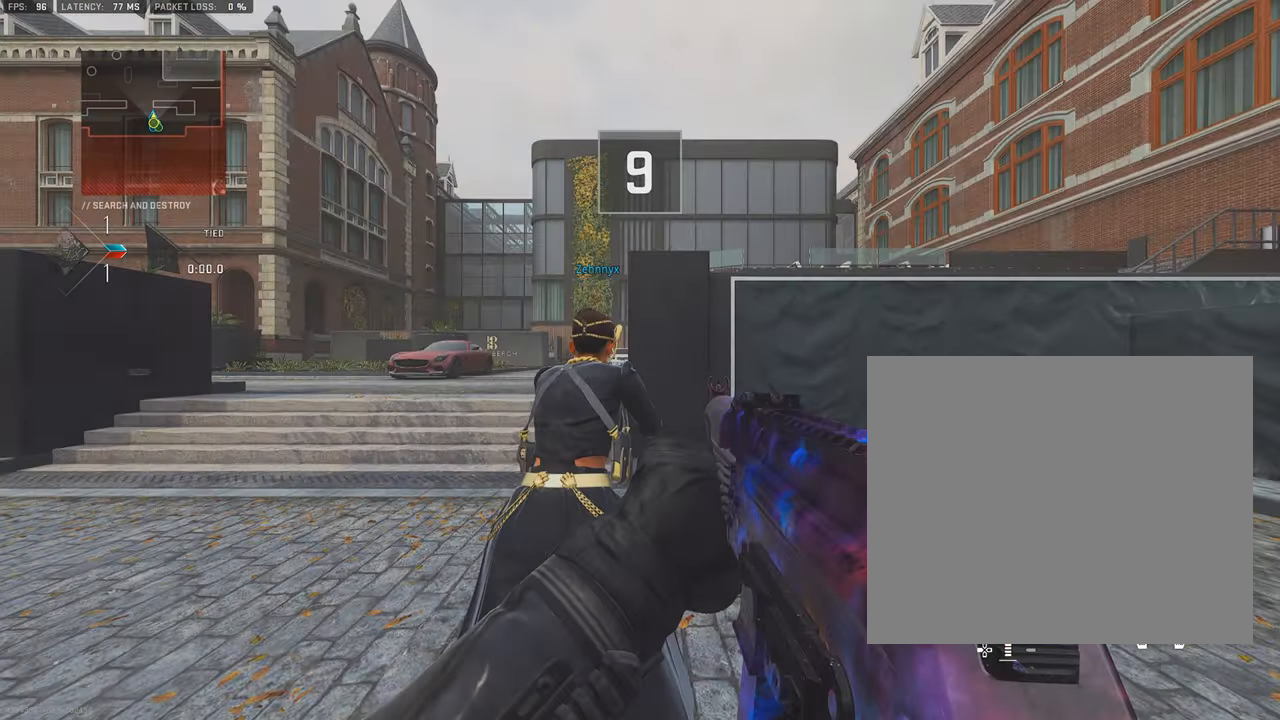
Gameplay with a controller (PlayStation layout); each line is a JSON object with the inputs held at the frame after it. "events" lists button and stick changes between this image and that frame as [ms after this image, input, new state], when the widget could be followed in between. Not read: TOUCHPAD.
{"buttons": ["L3"], "left_stick": "up", "right_stick": "center", "events": [[17, "left_stick", "up"], [133, "L3", "down"], [267, "L3", "up"], [400, "L3", "down"]]}
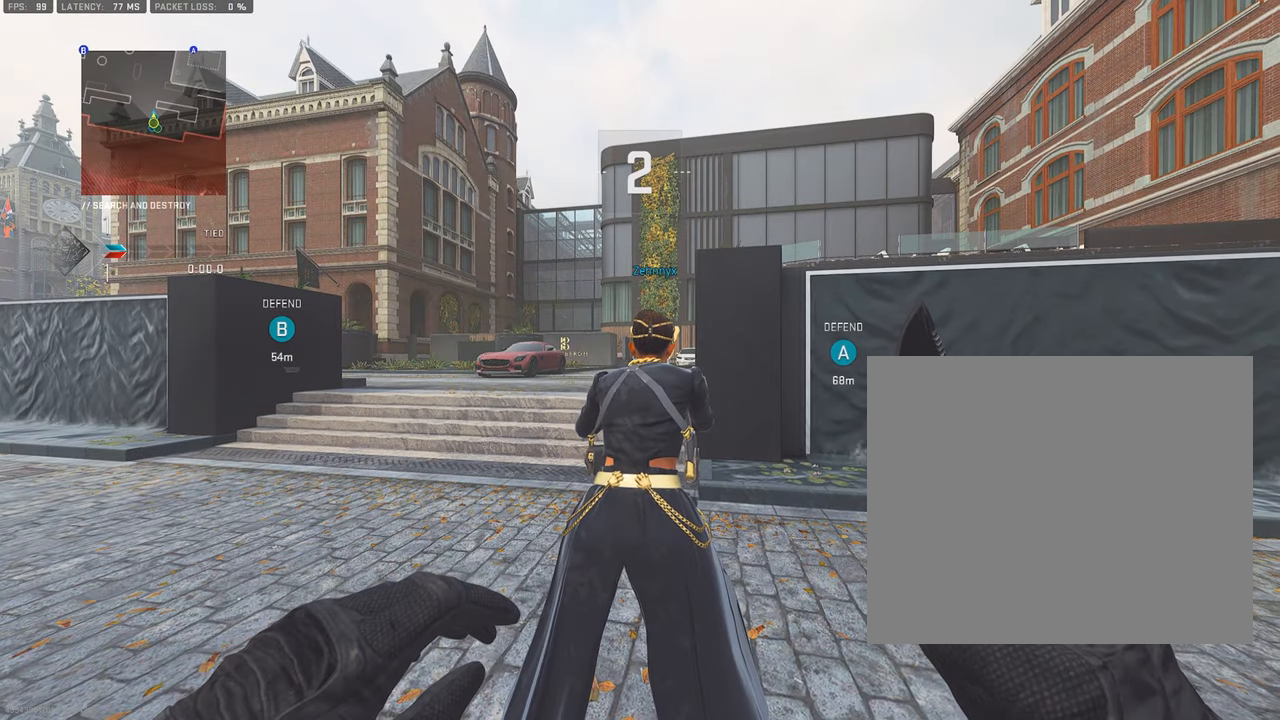
{"buttons": ["L3"], "left_stick": "up", "right_stick": "center", "events": [[17, "L3", "up"], [150, "L3", "down"], [250, "L3", "up"], [350, "L3", "down"]]}
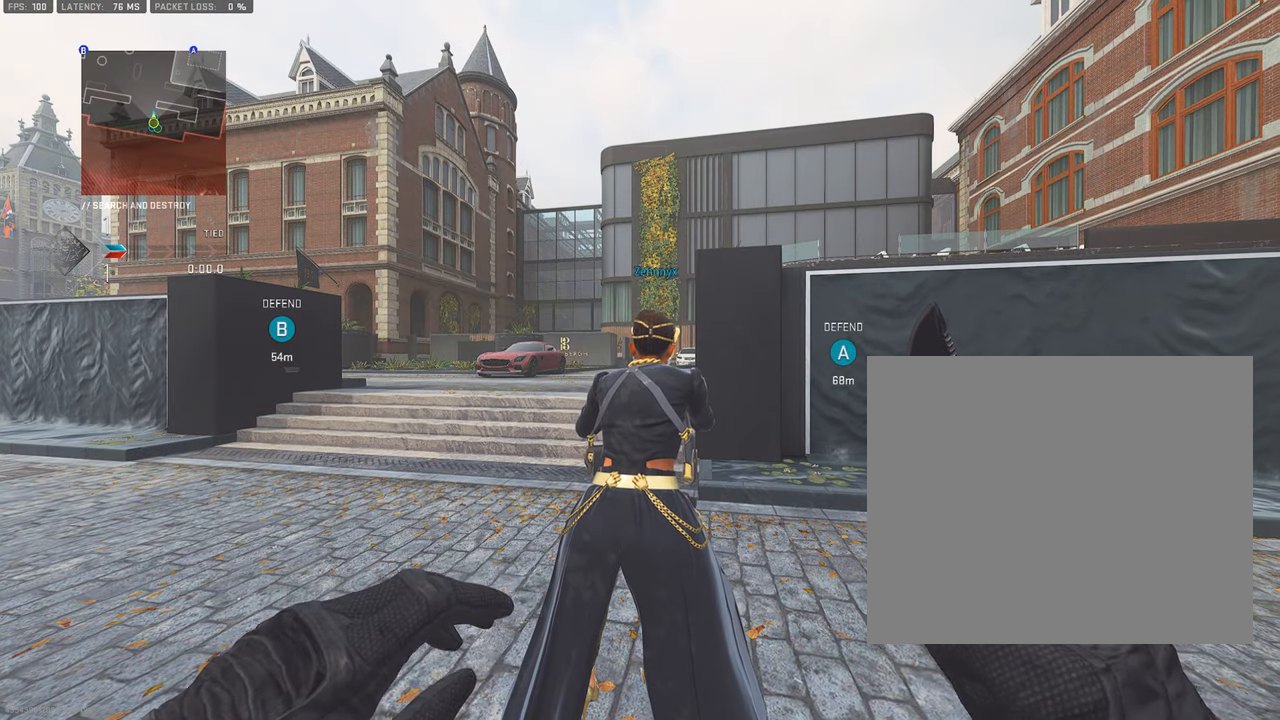
{"buttons": ["L3"], "left_stick": "up", "right_stick": "center", "events": [[150, "L3", "up"], [233, "L3", "down"], [383, "L3", "up"], [467, "L3", "down"]]}
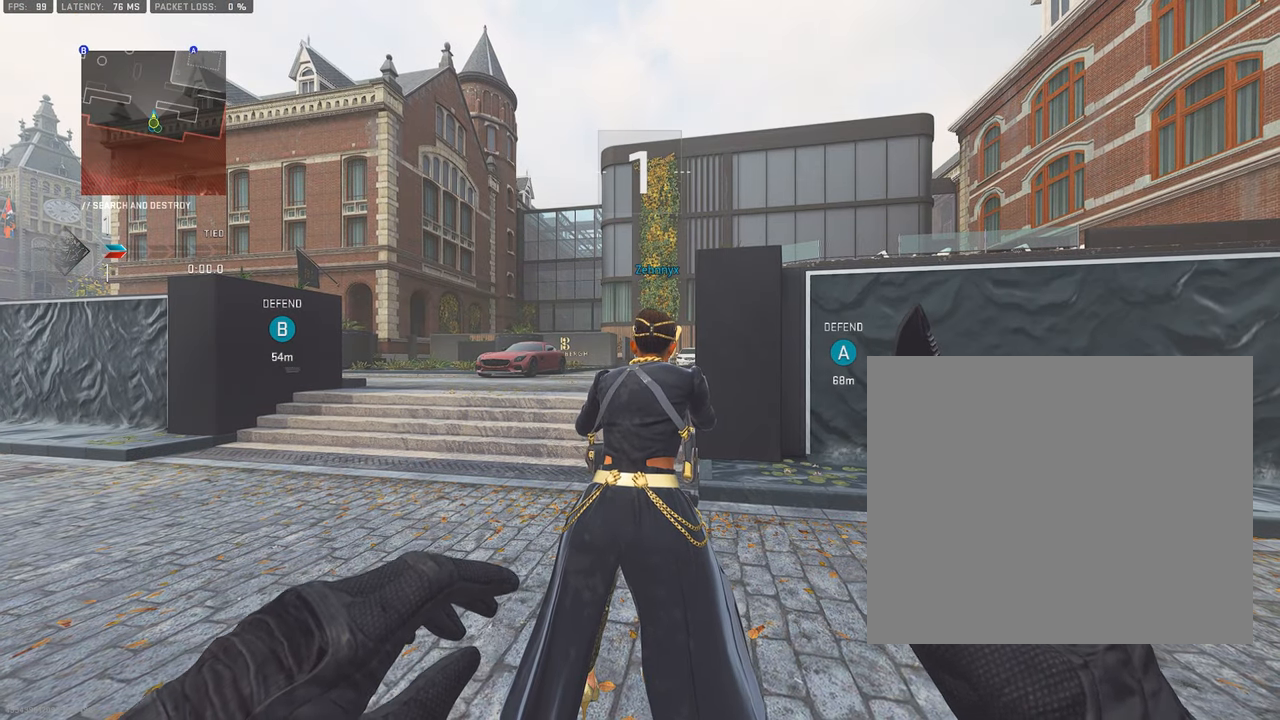
{"buttons": [], "left_stick": "up", "right_stick": "center", "events": [[100, "L3", "up"], [150, "L3", "down"], [250, "L3", "up"], [350, "L3", "down"], [467, "L3", "up"]]}
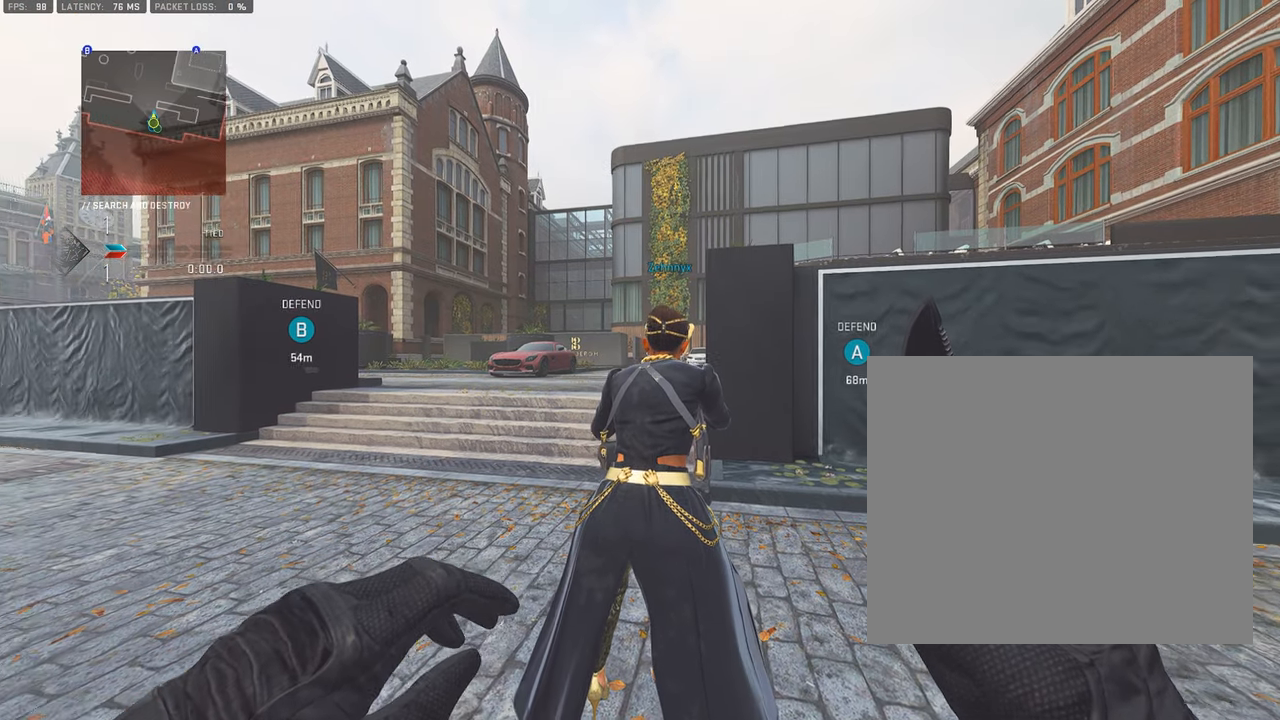
{"buttons": ["L3"], "left_stick": "up", "right_stick": "center", "events": [[33, "L3", "down"], [150, "L3", "up"], [217, "L3", "down"], [367, "L3", "up"], [433, "L3", "down"]]}
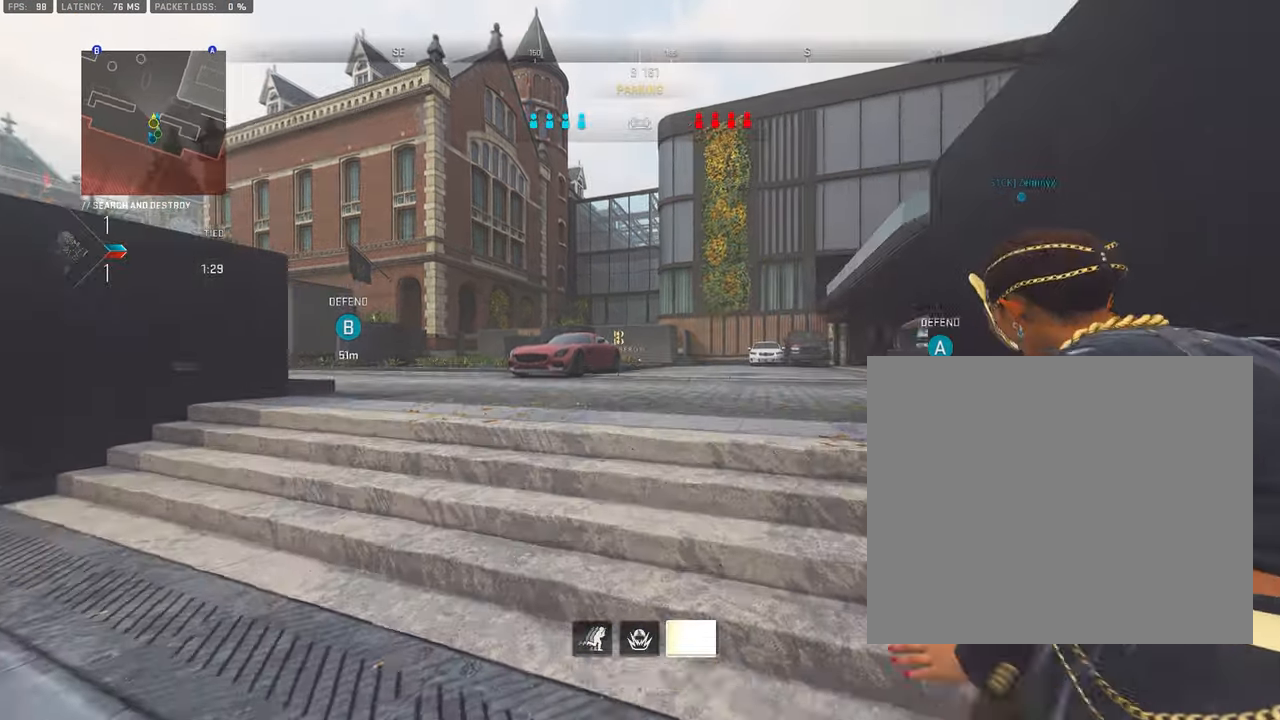
{"buttons": ["L3"], "left_stick": "up", "right_stick": "center", "events": [[67, "L3", "up"], [150, "L3", "down"], [284, "L3", "up"], [417, "L3", "down"]]}
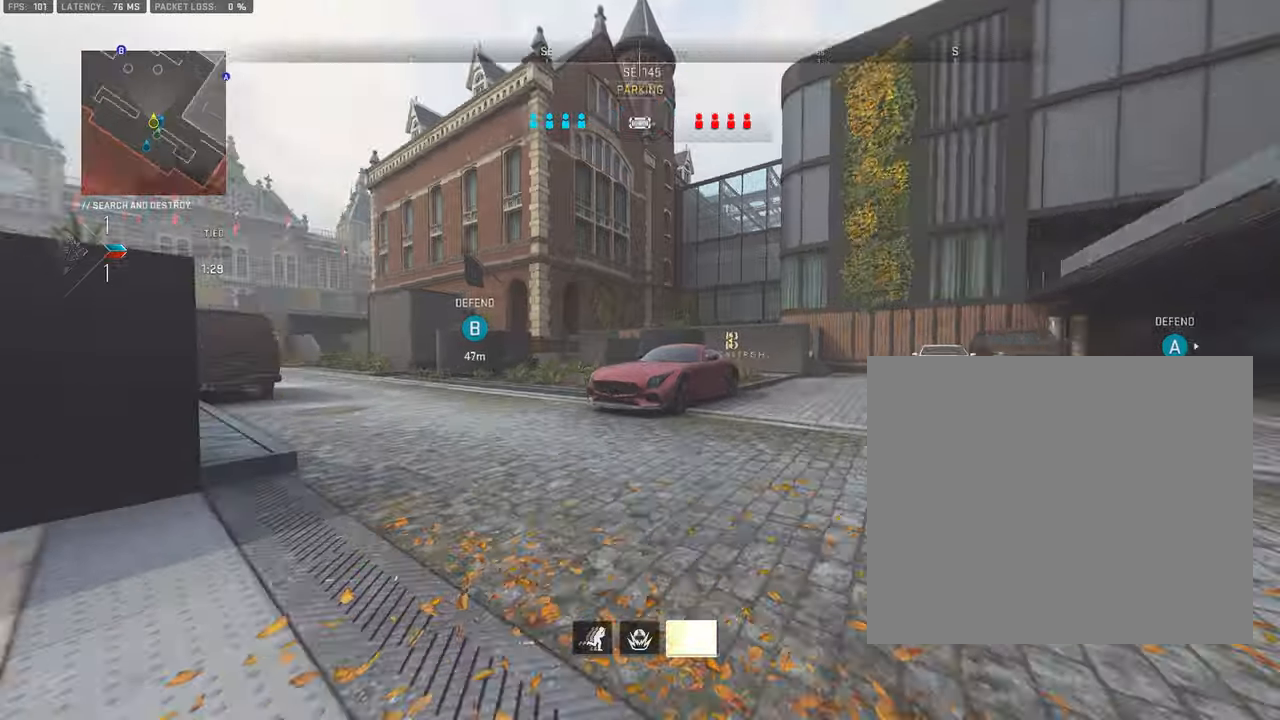
{"buttons": [], "left_stick": "up", "right_stick": "center", "events": [[484, "L3", "up"]]}
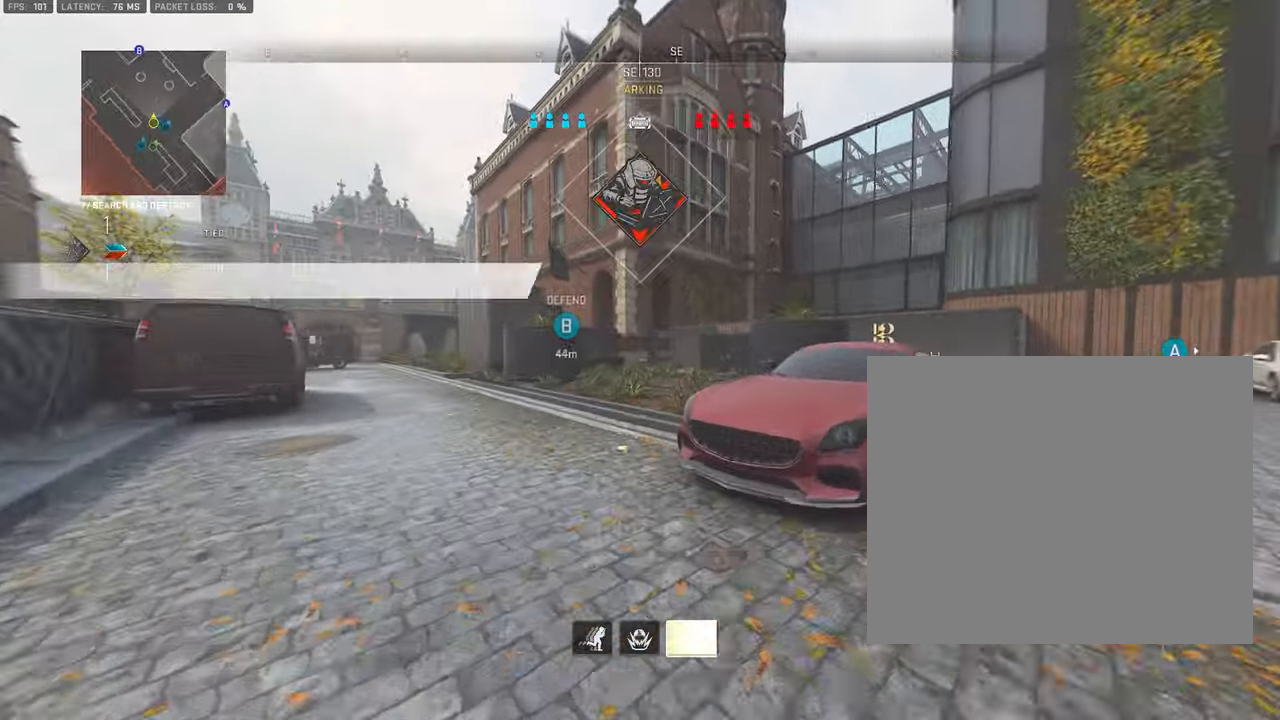
{"buttons": [], "left_stick": "up", "right_stick": "center", "events": [[84, "L3", "down"], [217, "L3", "up"], [334, "L3", "down"], [484, "L3", "up"]]}
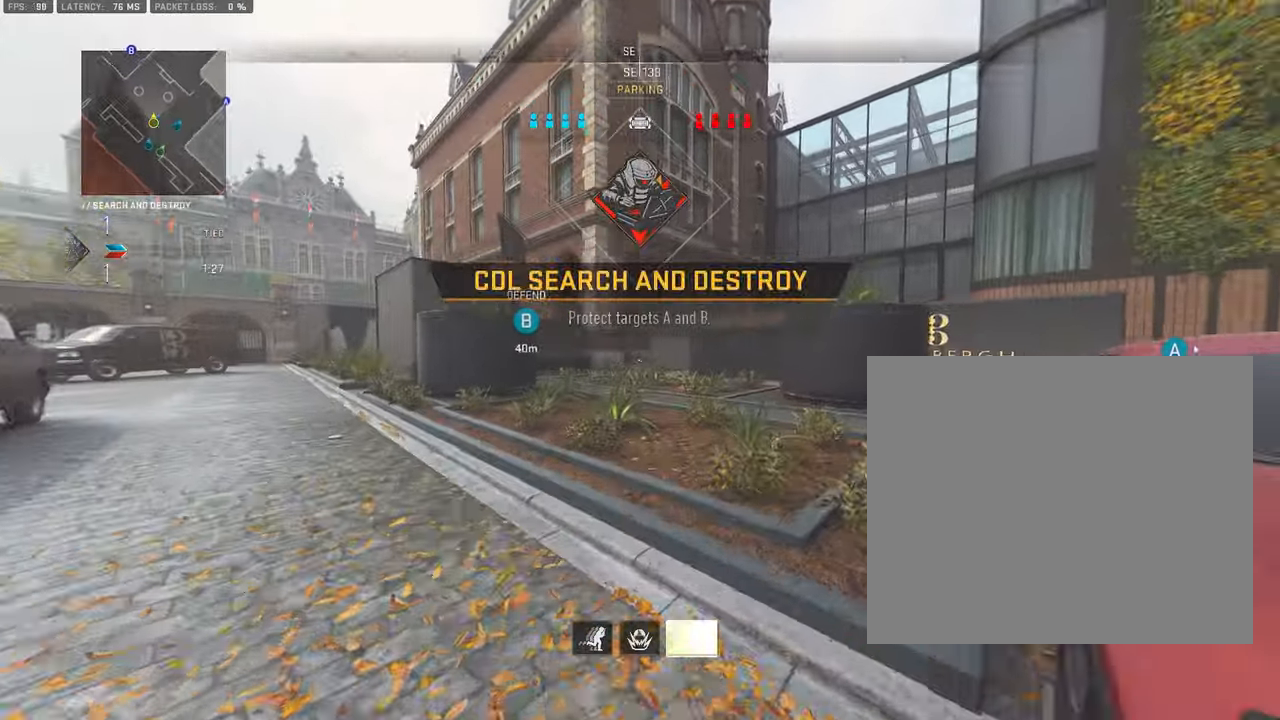
{"buttons": [], "left_stick": "up", "right_stick": "center", "events": [[167, "L3", "down"], [267, "L3", "up"], [400, "L3", "down"], [484, "L3", "up"]]}
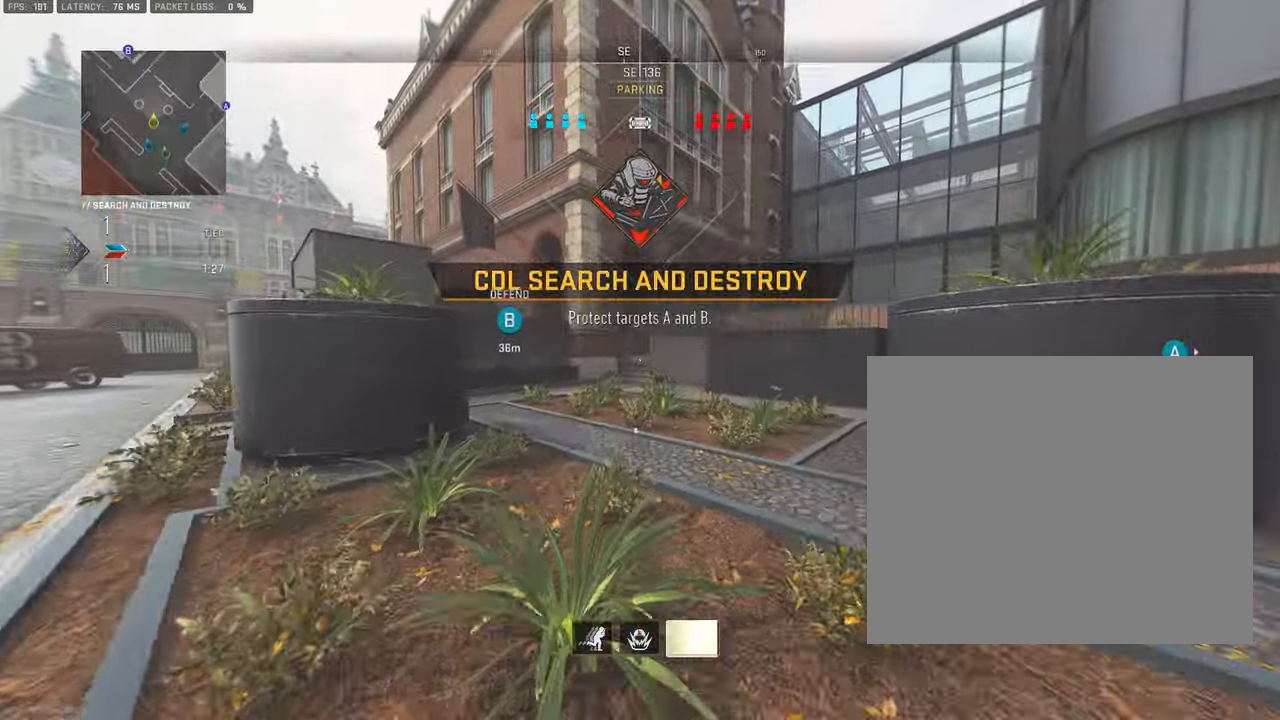
{"buttons": ["L3"], "left_stick": "up", "right_stick": "center", "events": [[217, "L3", "down"], [300, "L3", "up"], [400, "L3", "down"]]}
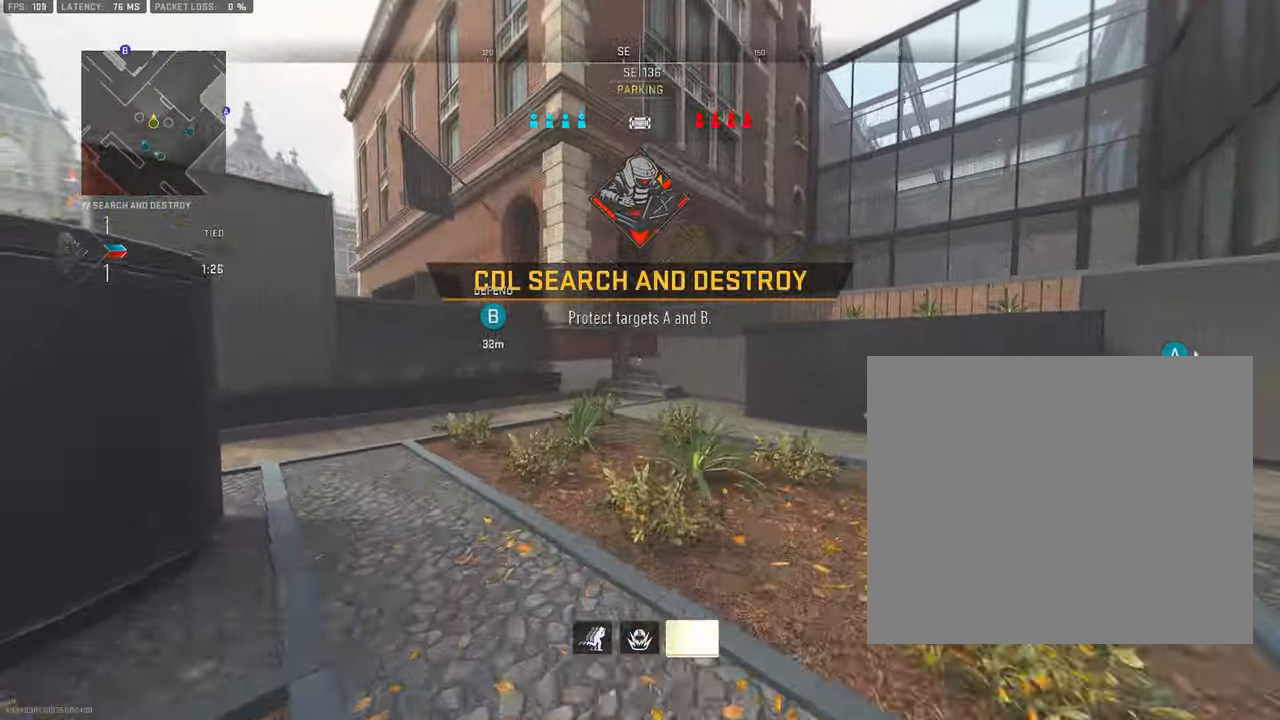
{"buttons": [], "left_stick": "up", "right_stick": "center", "events": [[34, "L3", "up"], [134, "L3", "down"], [267, "L3", "up"], [384, "L3", "down"], [500, "L3", "up"]]}
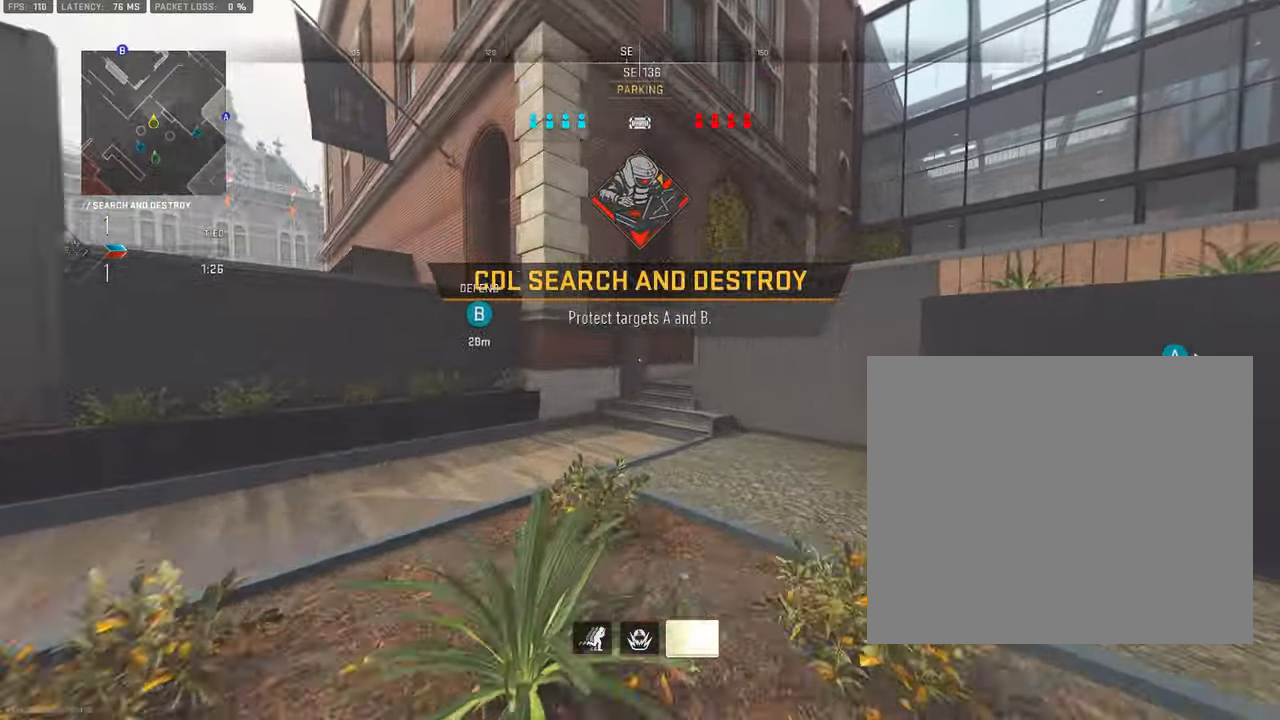
{"buttons": [], "left_stick": "up", "right_stick": "center", "events": [[134, "L3", "down"], [234, "L3", "up"], [350, "L3", "down"], [467, "L3", "up"]]}
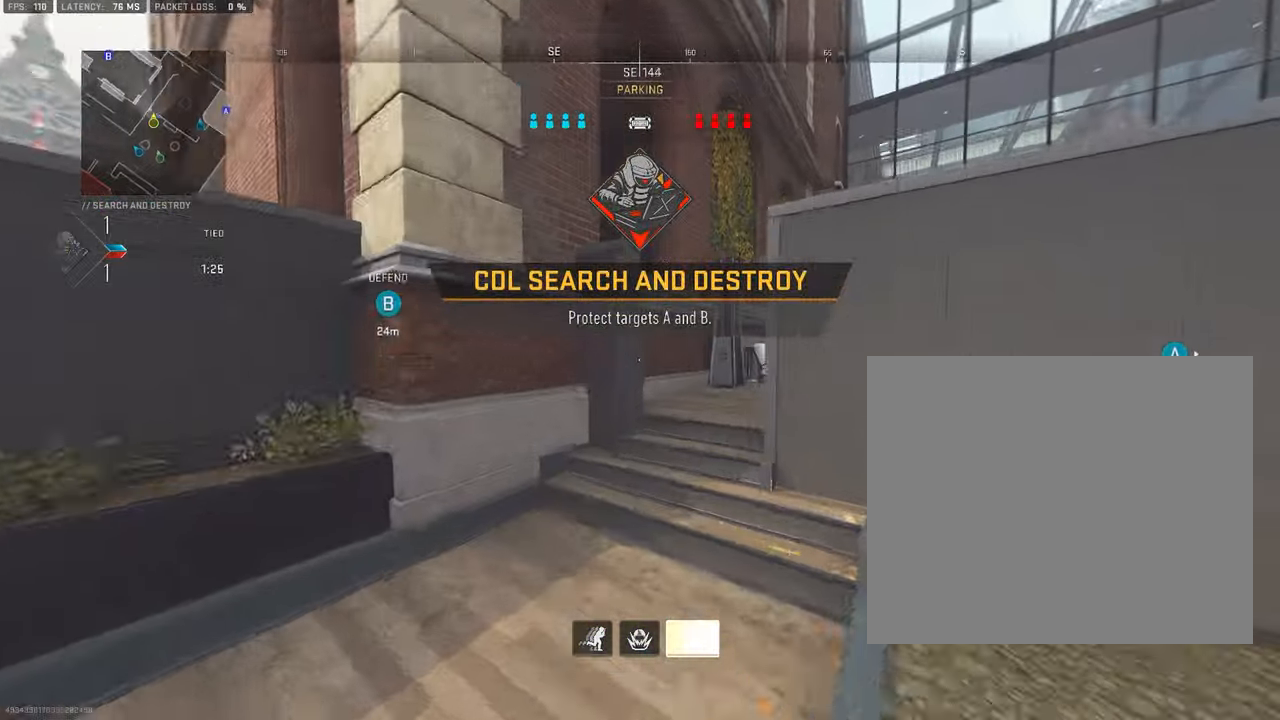
{"buttons": ["L3"], "left_stick": "up", "right_stick": "center", "events": [[67, "right_stick", "right"], [117, "L3", "down"], [234, "right_stick", "center"], [267, "L3", "up"], [300, "right_stick", "right"], [400, "L3", "down"], [484, "right_stick", "center"]]}
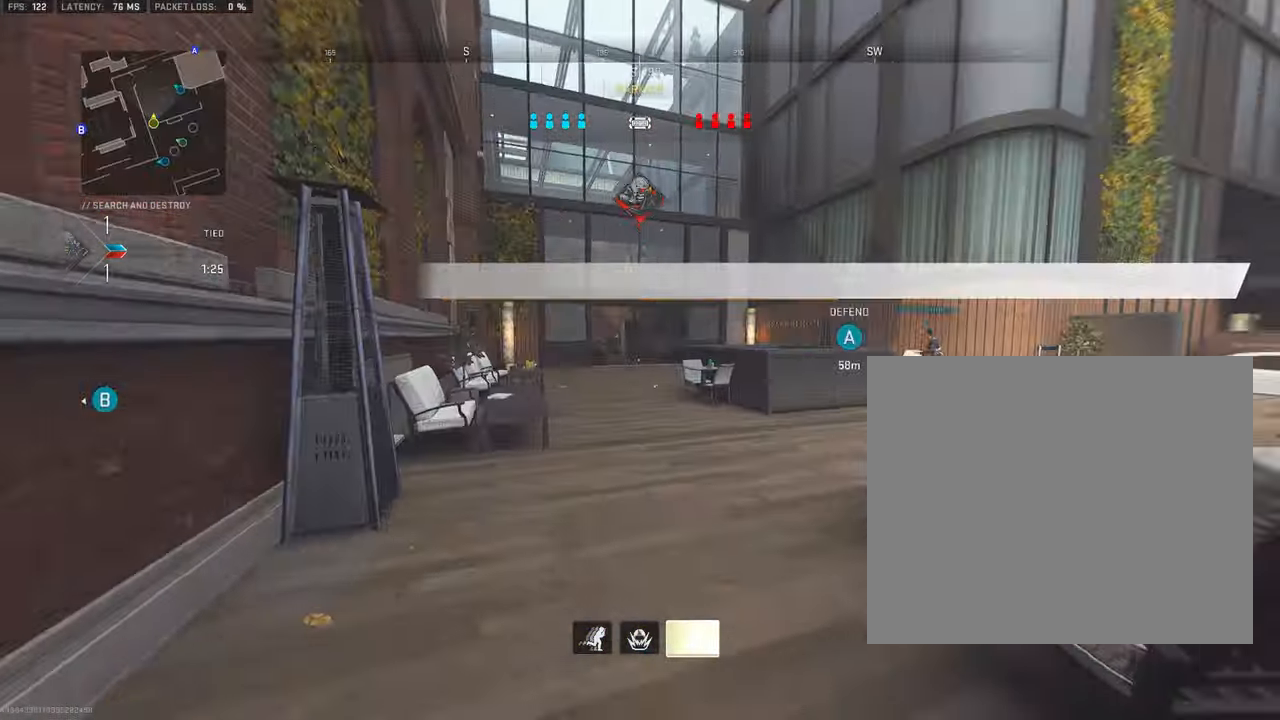
{"buttons": [], "left_stick": "up", "right_stick": "center", "events": [[17, "L3", "up"], [150, "L3", "down"], [234, "L3", "up"], [384, "L3", "down"], [484, "L3", "up"]]}
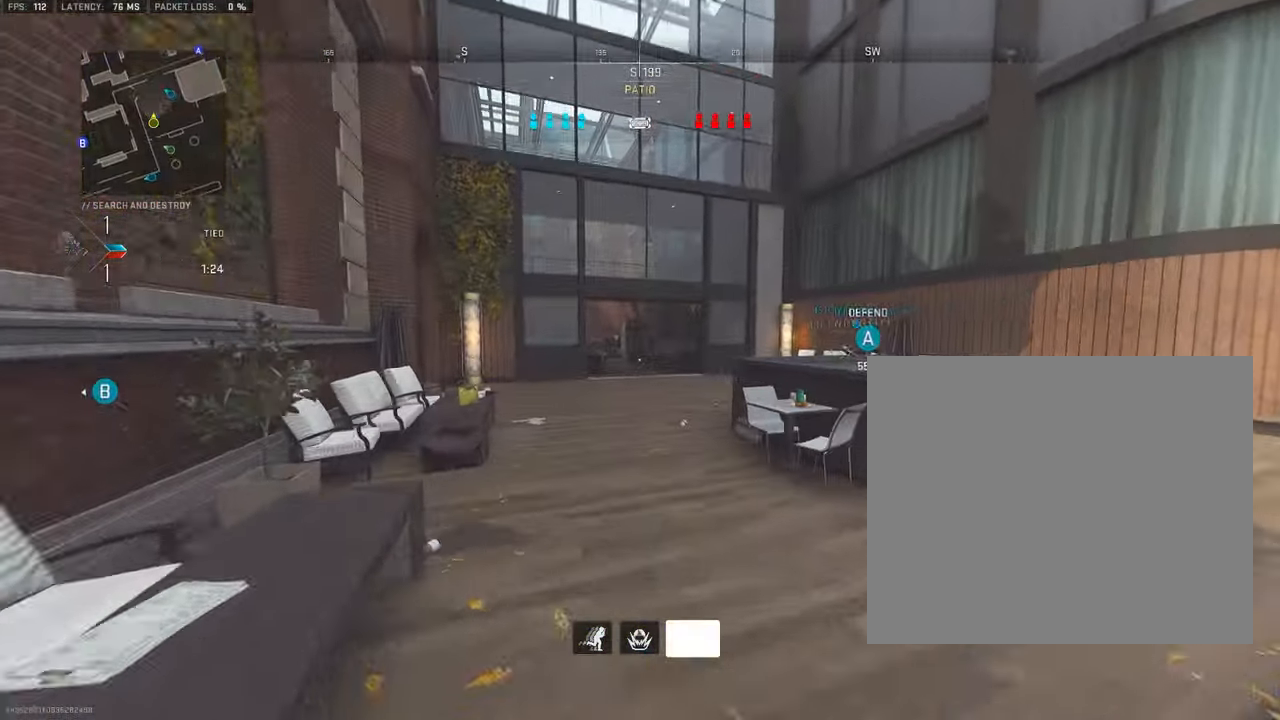
{"buttons": [], "left_stick": "up", "right_stick": "center", "events": [[117, "L3", "down"], [217, "L3", "up"], [367, "L3", "down"], [500, "L3", "up"]]}
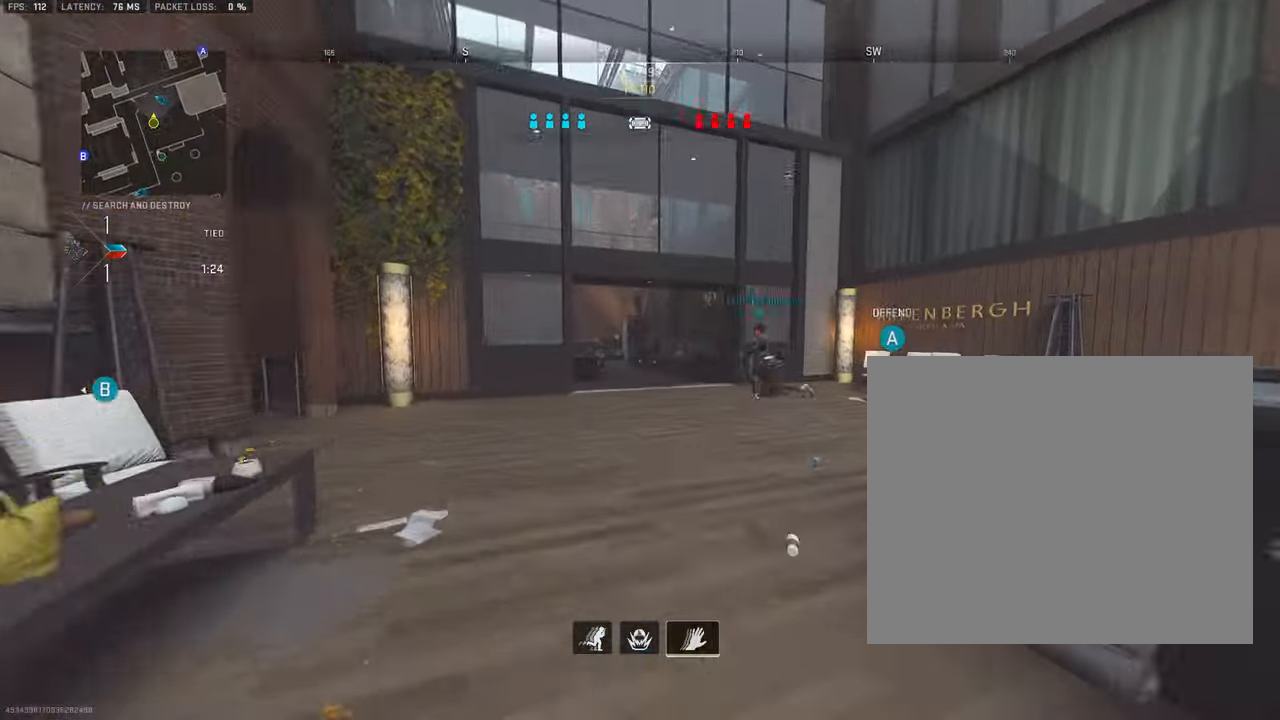
{"buttons": ["L3"], "left_stick": "up", "right_stick": "center", "events": [[34, "right_stick", "right"], [150, "right_stick", "center"], [167, "L3", "down"], [283, "L3", "up"], [483, "L3", "down"]]}
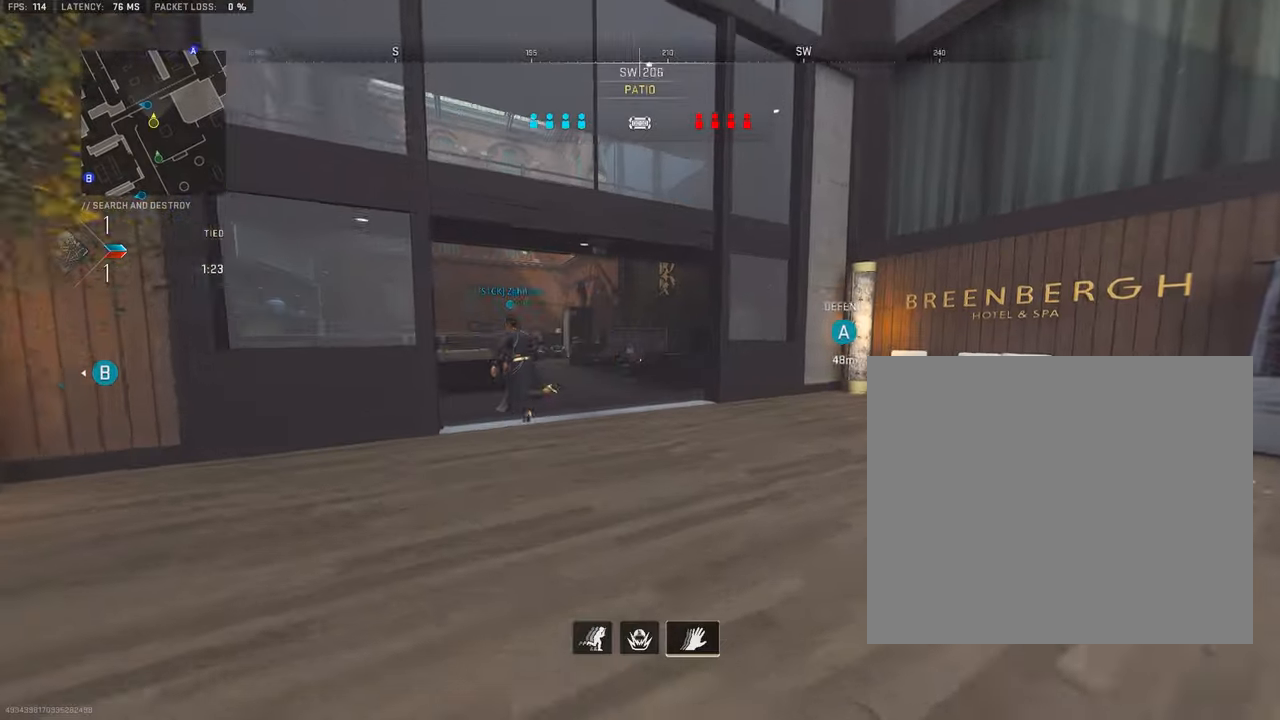
{"buttons": ["L3"], "left_stick": "up-left", "right_stick": "center", "events": [[100, "L3", "up"], [233, "L3", "down"], [333, "L3", "up"], [366, "right_stick", "right"], [450, "L3", "down"], [450, "left_stick", "up-left"], [500, "right_stick", "center"]]}
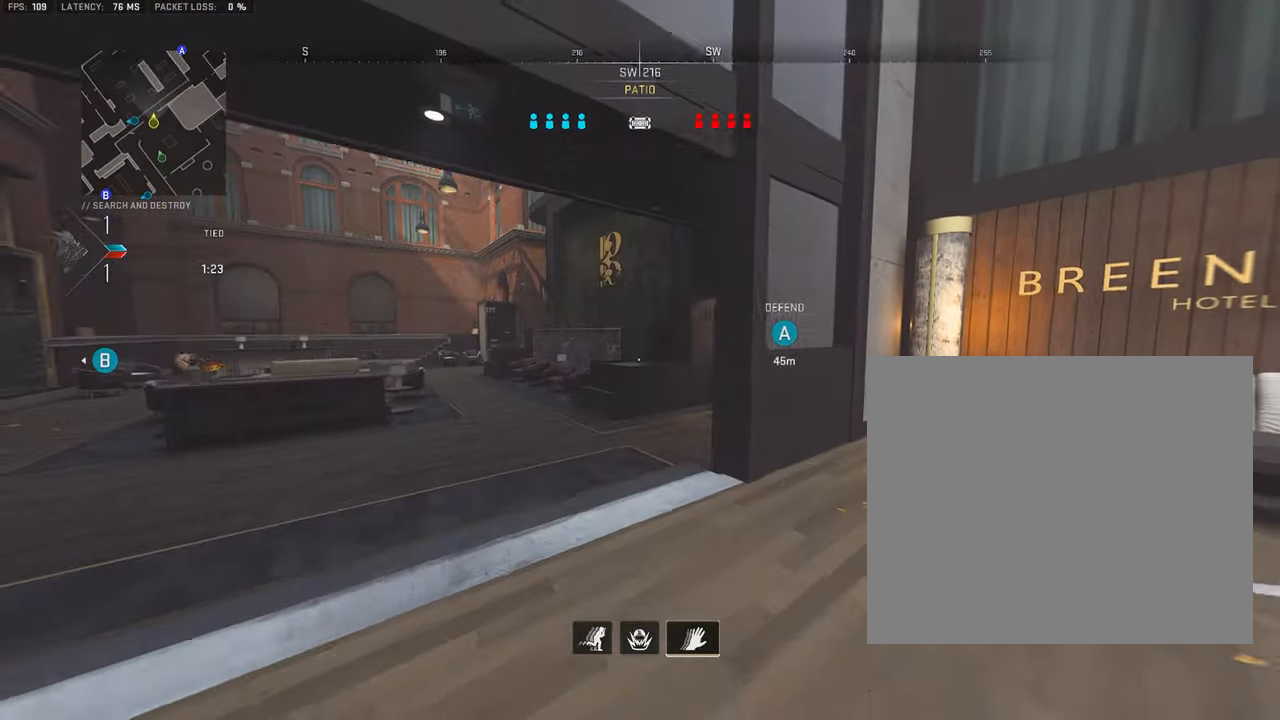
{"buttons": ["L3"], "left_stick": "up", "right_stick": "center", "events": [[100, "L3", "up"], [200, "L3", "down"], [250, "right_stick", "right"], [283, "left_stick", "up"], [316, "L3", "up"], [366, "right_stick", "center"], [450, "L3", "down"]]}
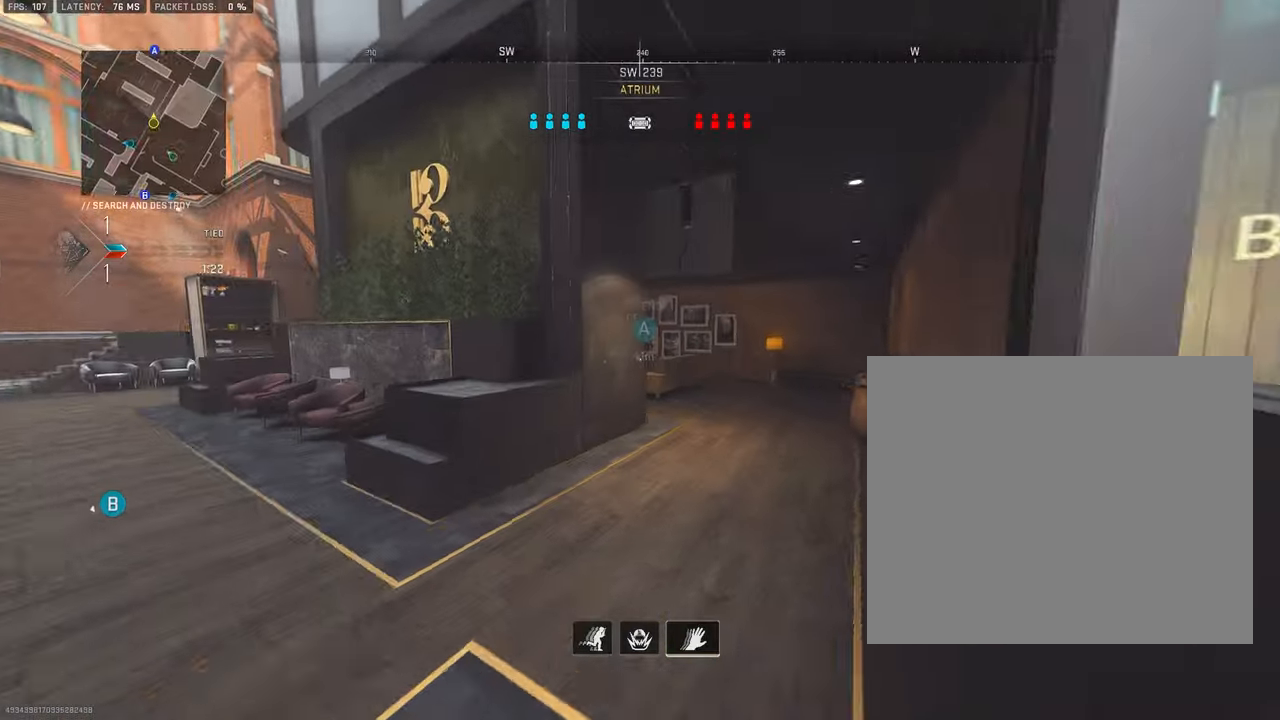
{"buttons": [], "left_stick": "up-left", "right_stick": "center", "events": [[33, "right_stick", "left"], [66, "left_stick", "up-left"], [266, "right_stick", "center"], [400, "L3", "up"]]}
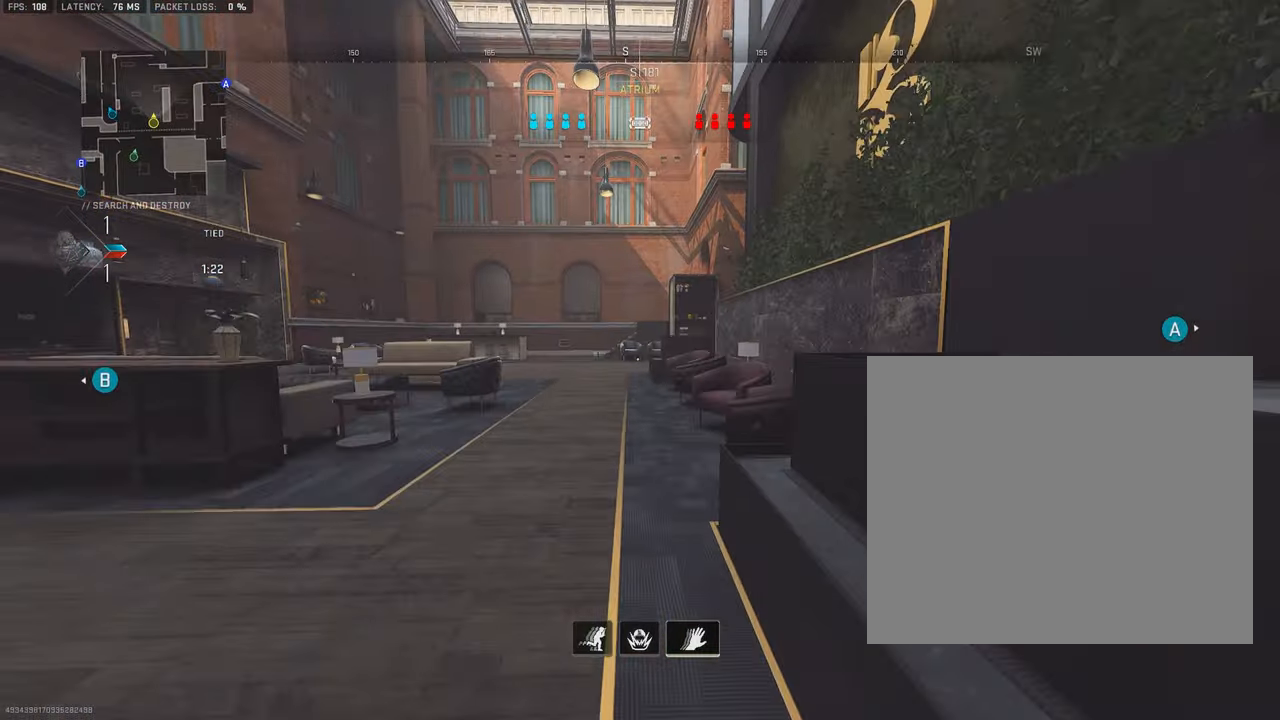
{"buttons": ["TRIANGLE", "L3"], "left_stick": "up", "right_stick": "center", "events": [[33, "L3", "down"], [183, "L3", "up"], [183, "left_stick", "up"], [366, "L3", "down"], [500, "TRIANGLE", "down"]]}
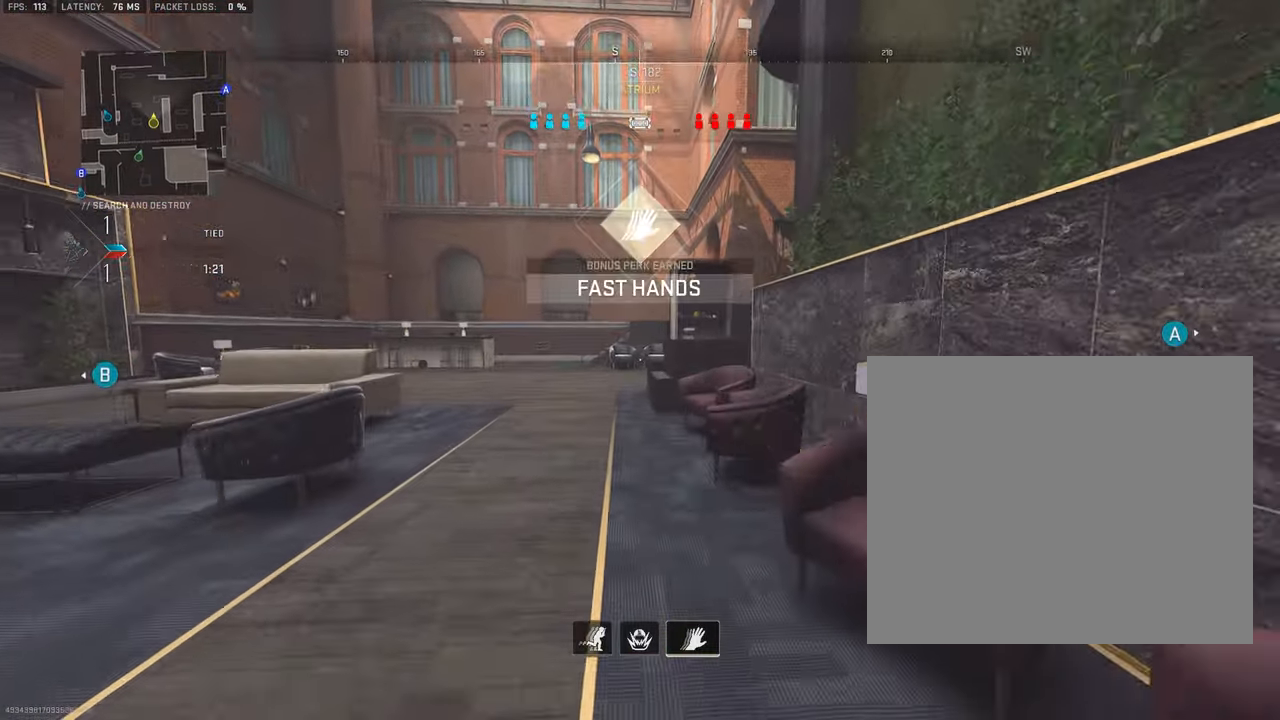
{"buttons": ["L3"], "left_stick": "up-left", "right_stick": "center", "events": [[50, "L3", "up"], [100, "TRIANGLE", "up"], [250, "L3", "down"], [350, "L3", "up"], [500, "L3", "down"], [500, "left_stick", "up-left"]]}
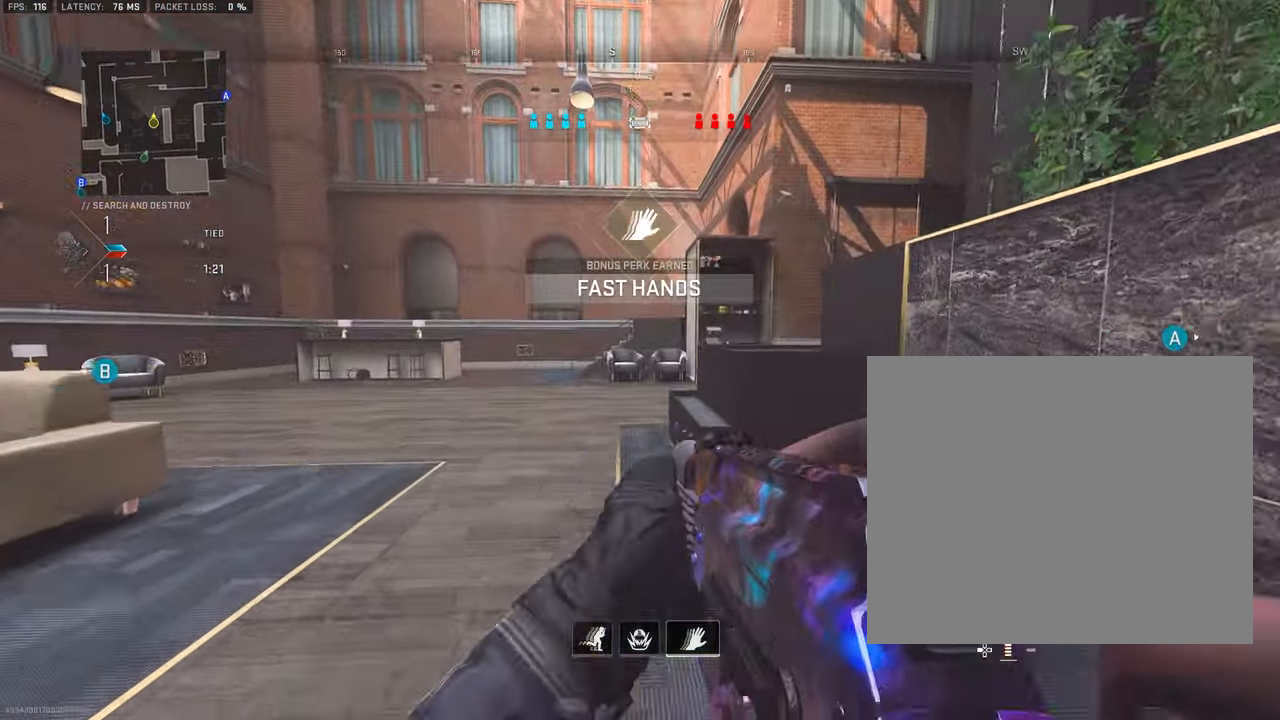
{"buttons": ["L3"], "left_stick": "up", "right_stick": "right", "events": [[66, "right_stick", "right"], [166, "right_stick", "center"], [283, "R3", "down"], [366, "right_stick", "right"], [433, "R3", "up"], [483, "left_stick", "up"]]}
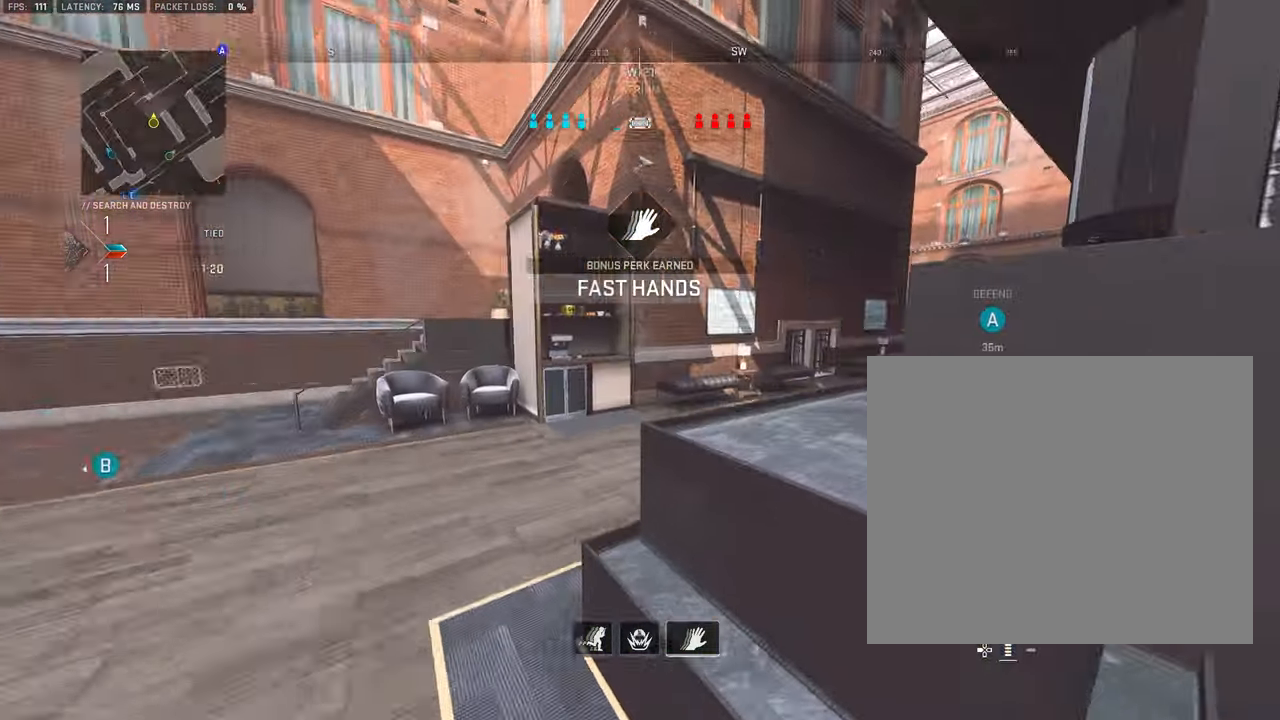
{"buttons": [], "left_stick": "up-left", "right_stick": "right", "events": [[33, "L3", "up"], [116, "right_stick", "center"], [216, "left_stick", "up-left"], [283, "right_stick", "right"]]}
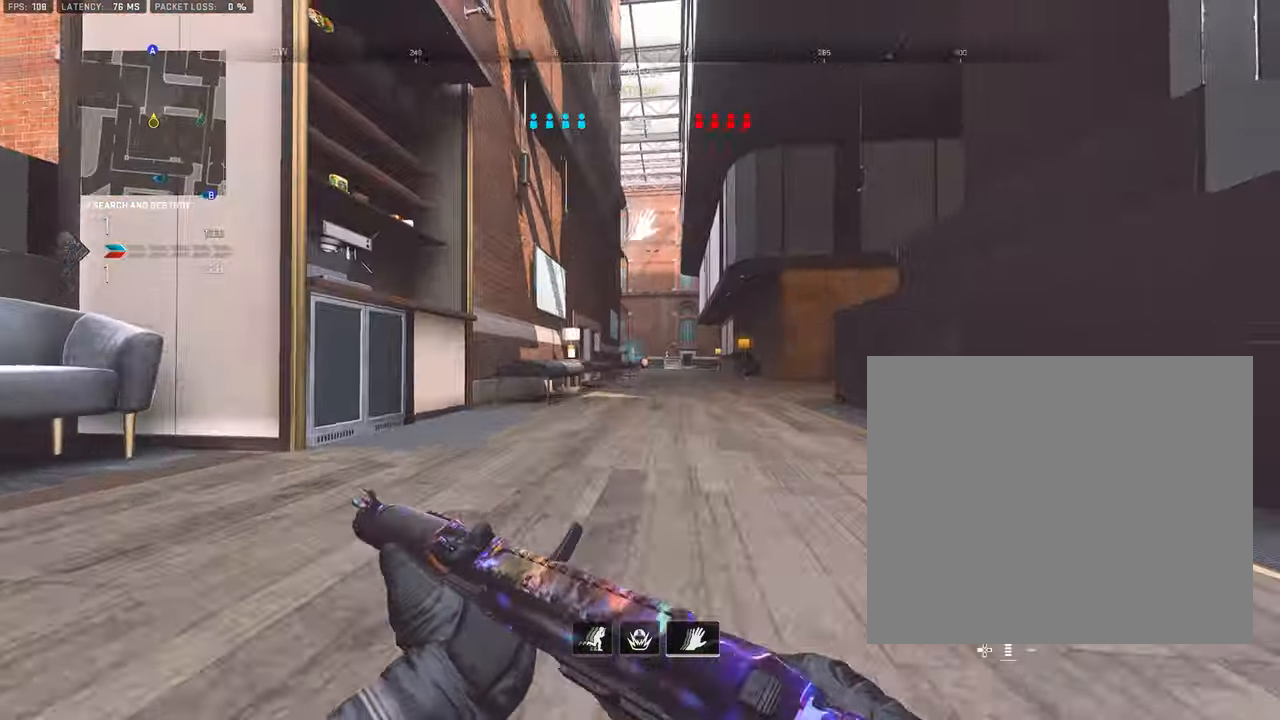
{"buttons": ["L1"], "left_stick": "left", "right_stick": "center"}
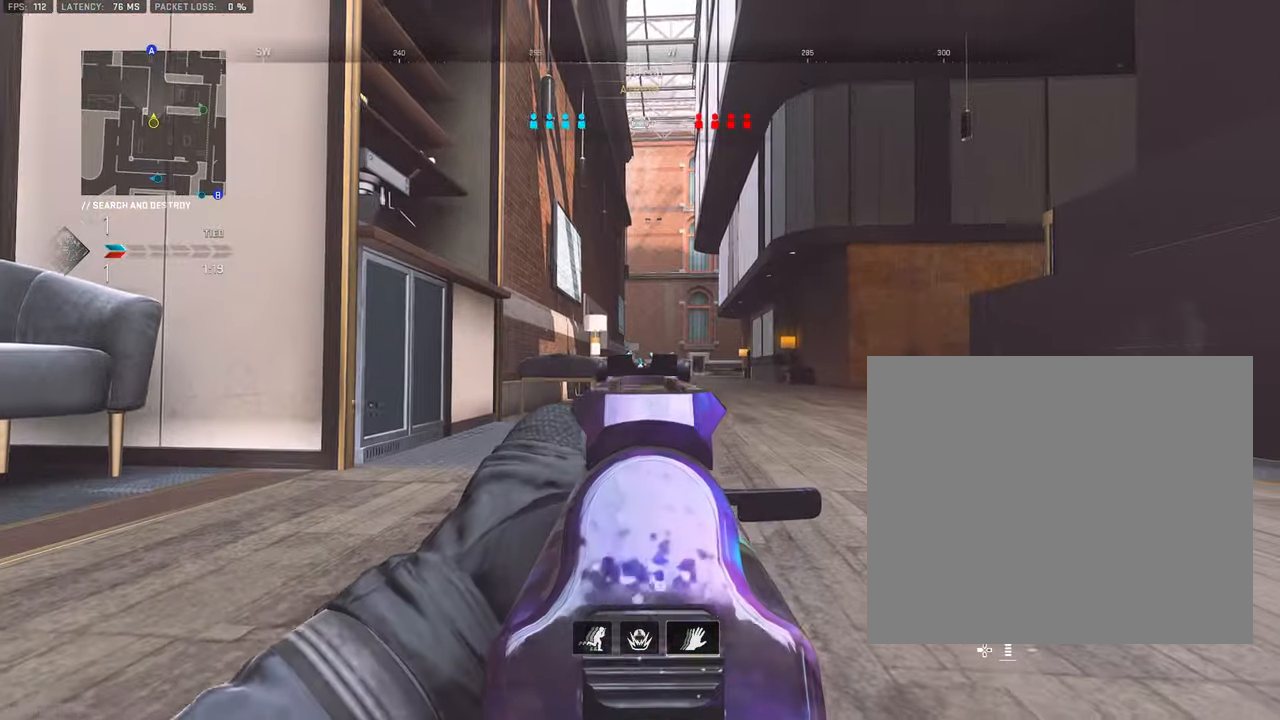
{"buttons": ["L1"], "left_stick": "up-left", "right_stick": "center", "events": [[333, "left_stick", "up-left"]]}
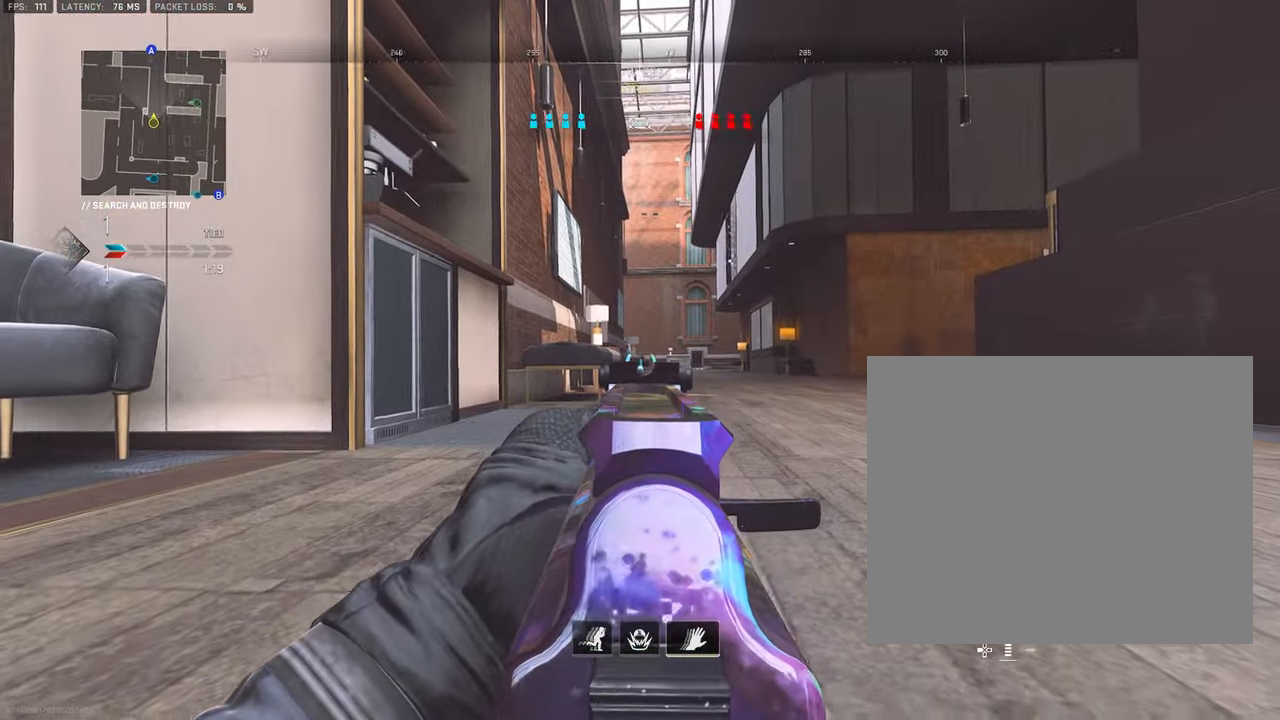
{"buttons": ["L1"], "left_stick": "up-left", "right_stick": "center", "events": []}